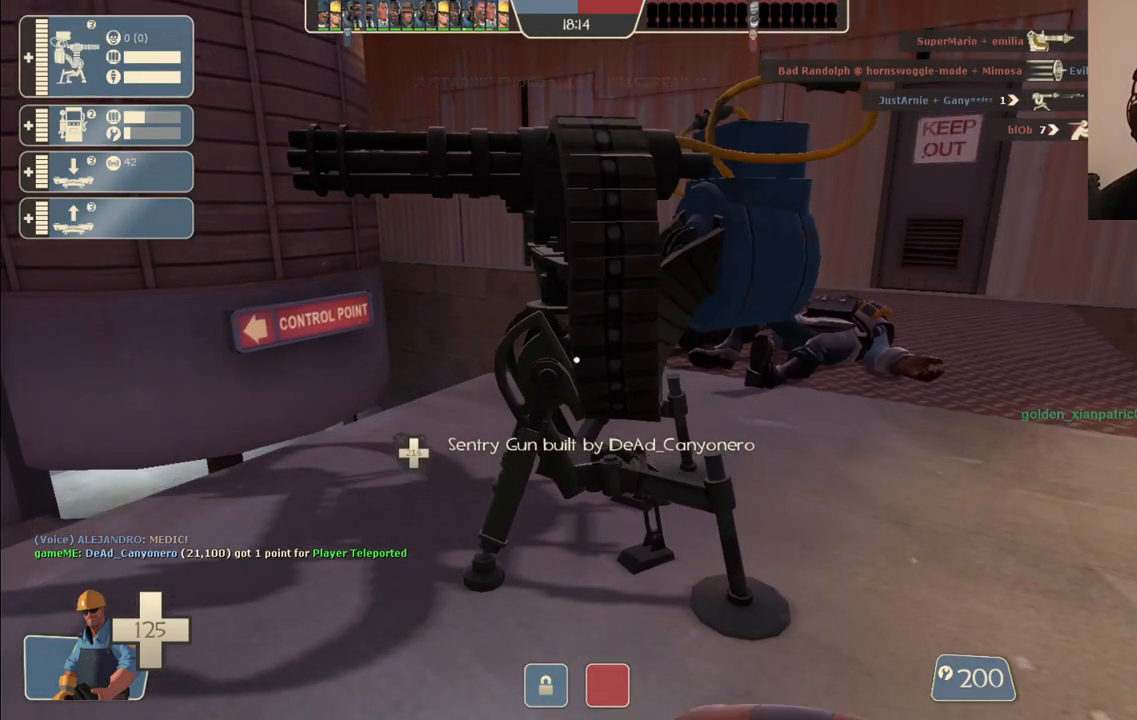
Gameplay with a controller (PlayStation layout); each line is a JSON object with the inputs held at the frame after it. "events" lists button and stick changes between this image and that frame as [ms after this image, input, new state], when the widget could be followed in between.
{"buttons": [], "left_stick": "down", "right_stick": "center", "events": [[17, "L3", "up"], [383, "left_stick", "down"], [433, "R2", "up"]]}
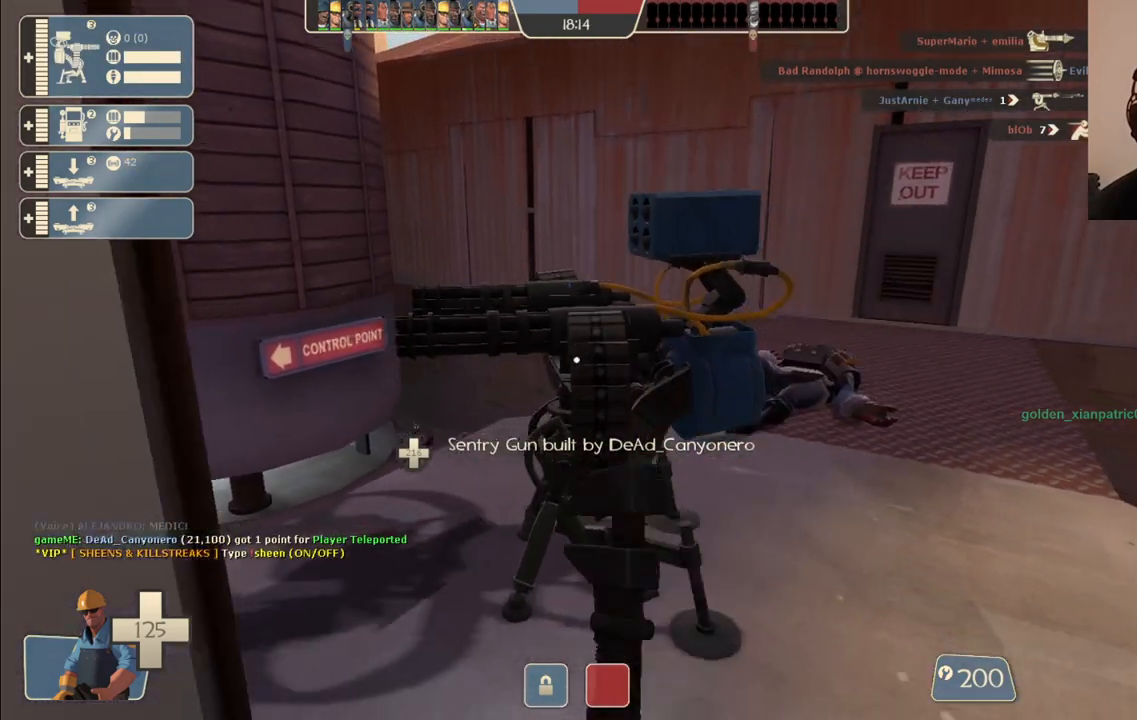
{"buttons": [], "left_stick": "center", "right_stick": "center", "events": [[50, "left_stick", "down-left"], [200, "left_stick", "down-right"], [333, "left_stick", "up-right"], [400, "left_stick", "up-left"], [483, "left_stick", "center"]]}
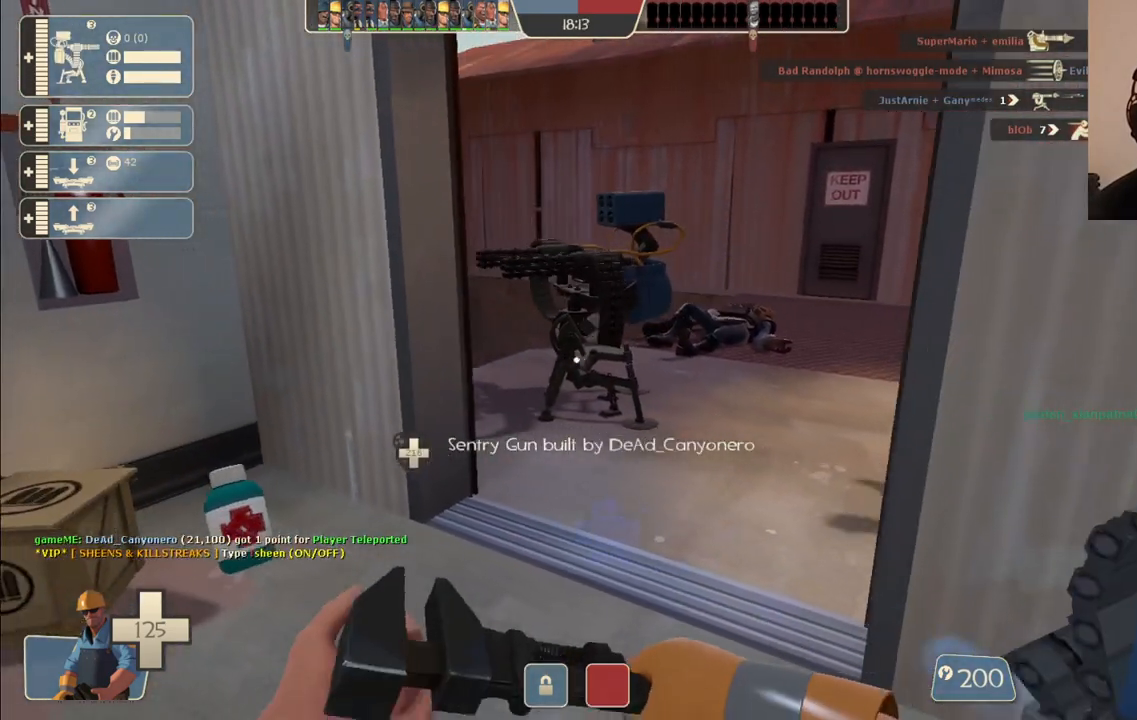
{"buttons": [], "left_stick": "up-right", "right_stick": "center", "events": [[200, "left_stick", "up-left"], [467, "left_stick", "up-right"]]}
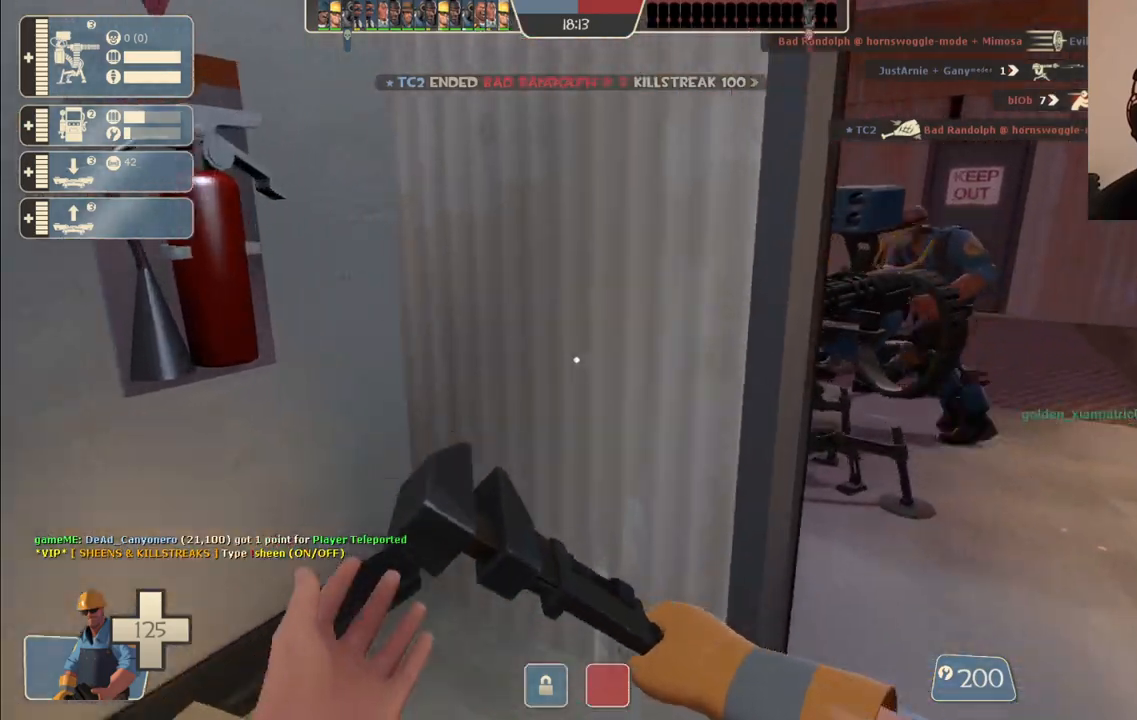
{"buttons": [], "left_stick": "right", "right_stick": "left", "events": [[33, "left_stick", "right"], [150, "left_stick", "center"], [433, "left_stick", "right"], [450, "right_stick", "left"]]}
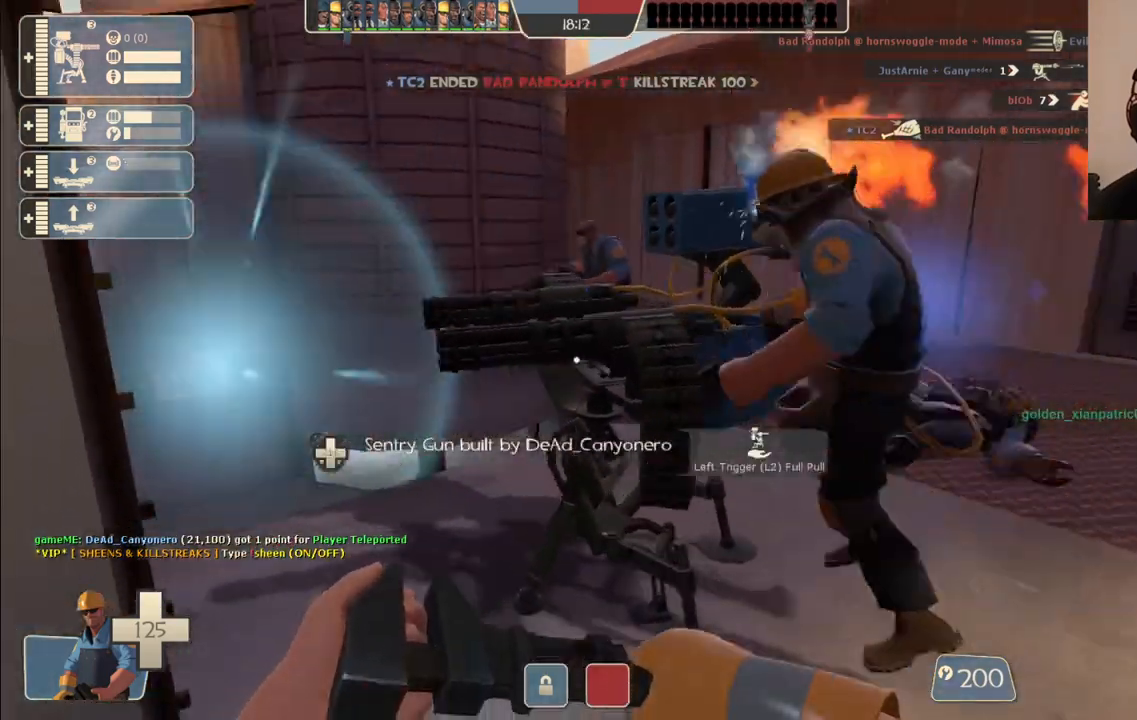
{"buttons": [], "left_stick": "center", "right_stick": "center", "events": [[50, "left_stick", "center"], [50, "right_stick", "center"], [83, "R1", "down"], [133, "R1", "up"], [200, "R1", "down"], [300, "right_stick", "left"], [333, "R1", "up"], [400, "right_stick", "center"]]}
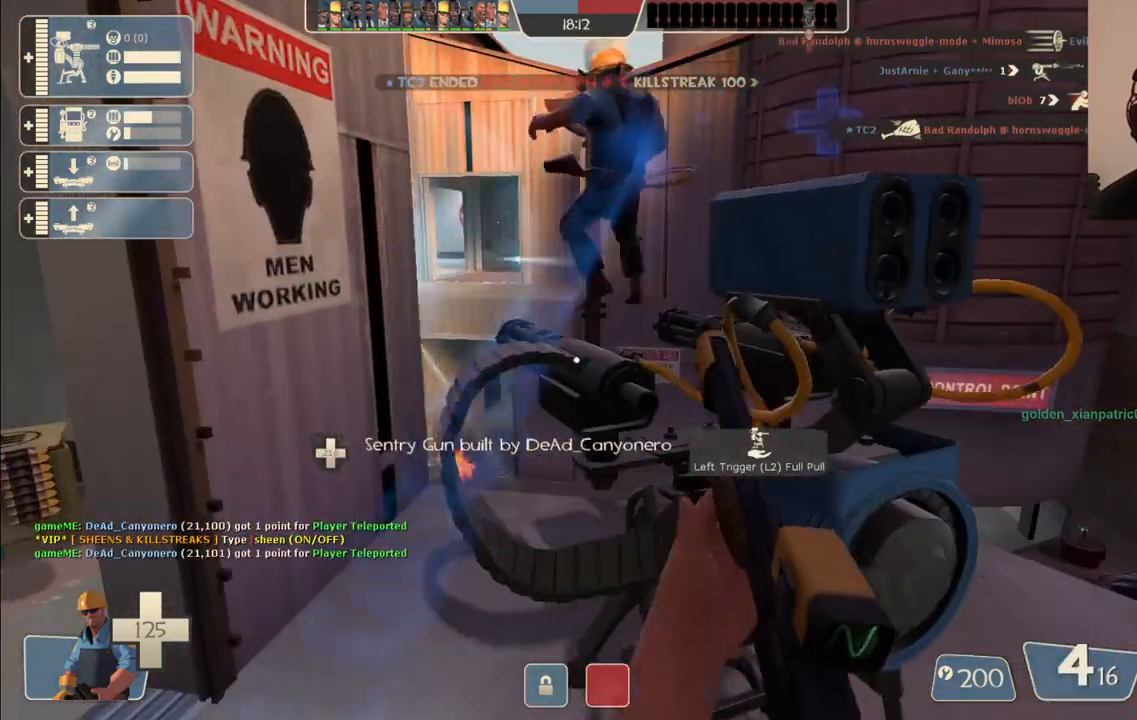
{"buttons": [], "left_stick": "right", "right_stick": "center", "events": [[17, "SQUARE", "down"], [100, "SQUARE", "up"], [183, "SQUARE", "down"], [233, "SQUARE", "up"], [300, "SQUARE", "down"], [383, "SQUARE", "up"], [433, "left_stick", "right"]]}
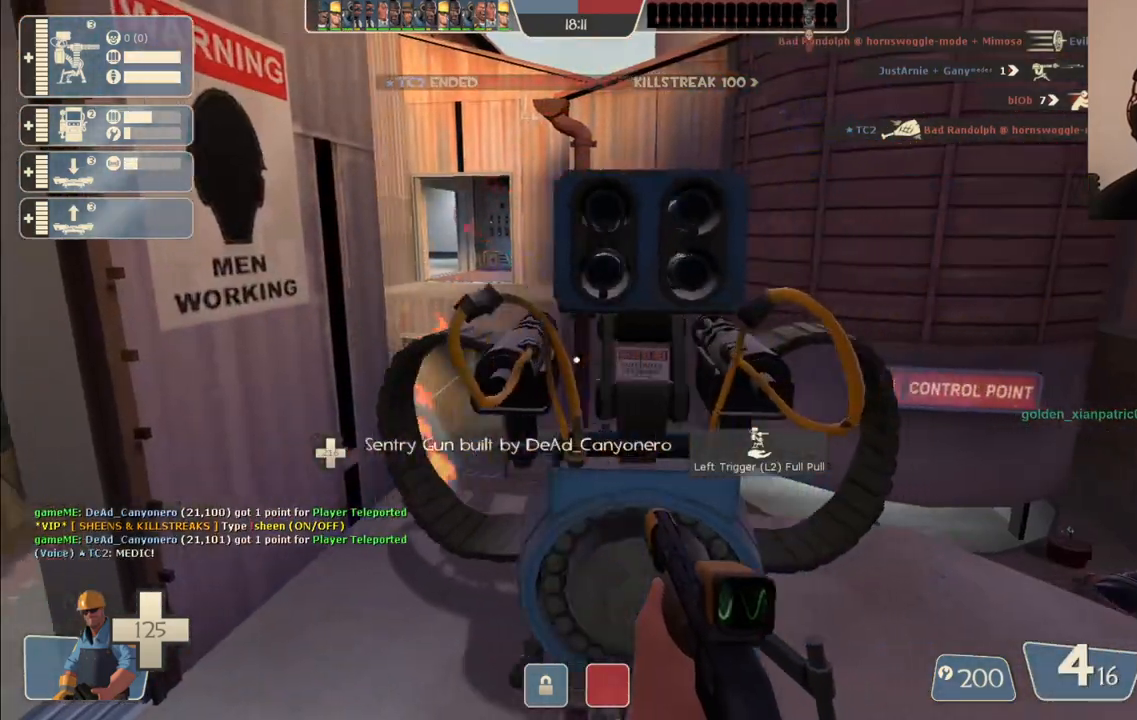
{"buttons": [], "left_stick": "right", "right_stick": "left", "events": [[17, "right_stick", "down-left"], [133, "right_stick", "center"], [450, "right_stick", "left"]]}
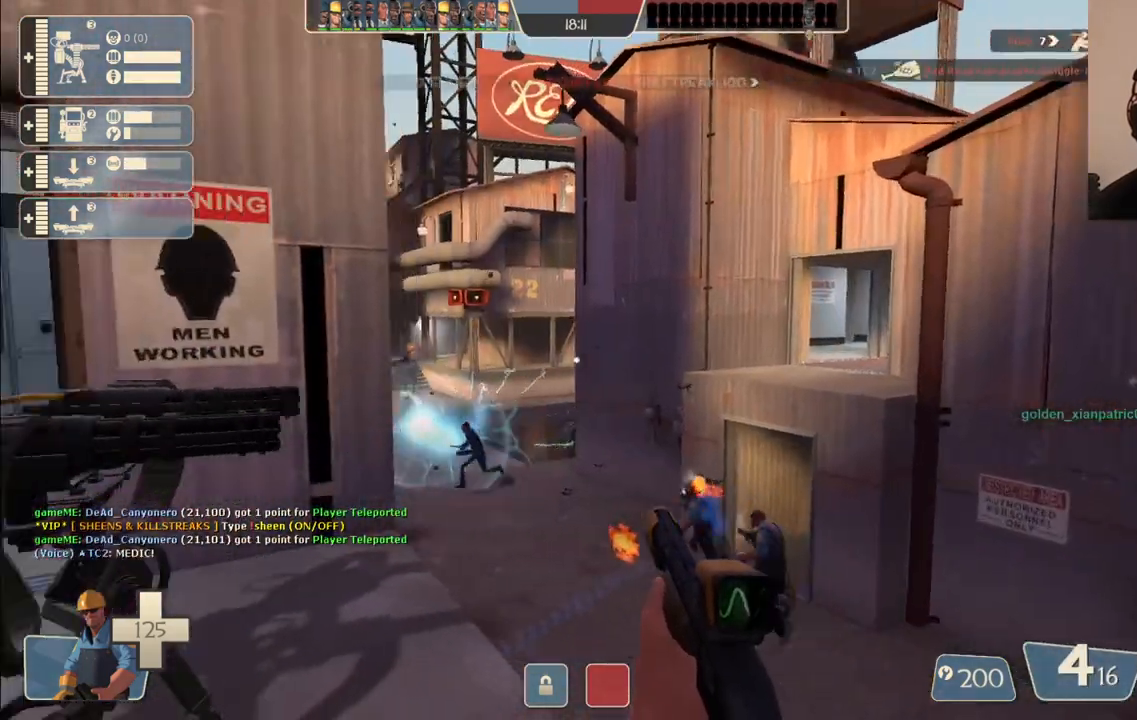
{"buttons": ["R2"], "left_stick": "up-right", "right_stick": "center", "events": [[50, "right_stick", "center"], [250, "right_stick", "left"], [333, "left_stick", "up-right"], [367, "right_stick", "center"], [400, "R2", "down"]]}
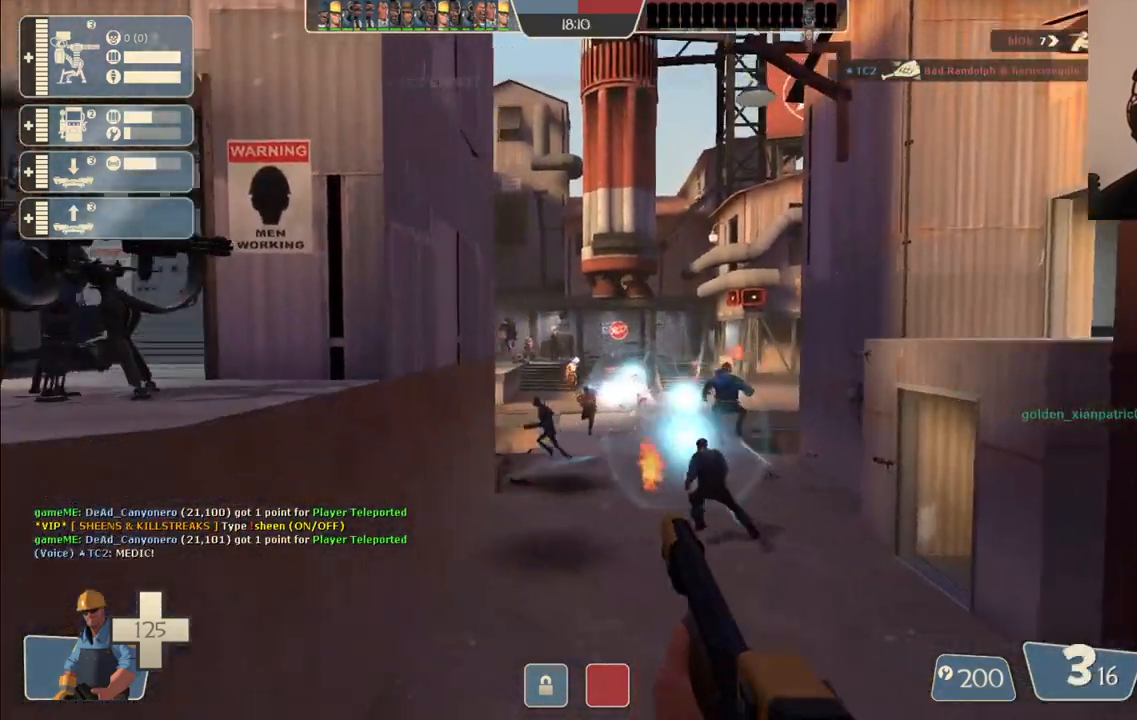
{"buttons": ["R2"], "left_stick": "up", "right_stick": "center", "events": [[100, "left_stick", "up"], [167, "R2", "up"], [367, "R2", "down"]]}
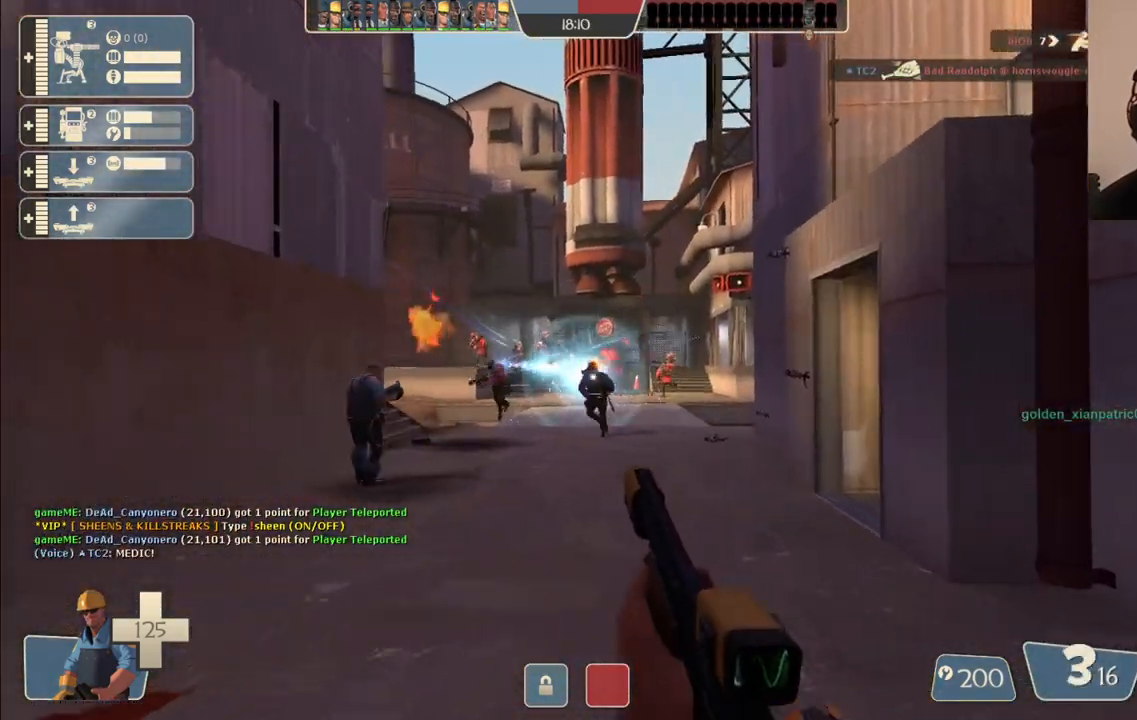
{"buttons": ["R2"], "left_stick": "down-left", "right_stick": "center", "events": [[117, "left_stick", "up-right"], [333, "left_stick", "down-right"], [417, "left_stick", "down-left"]]}
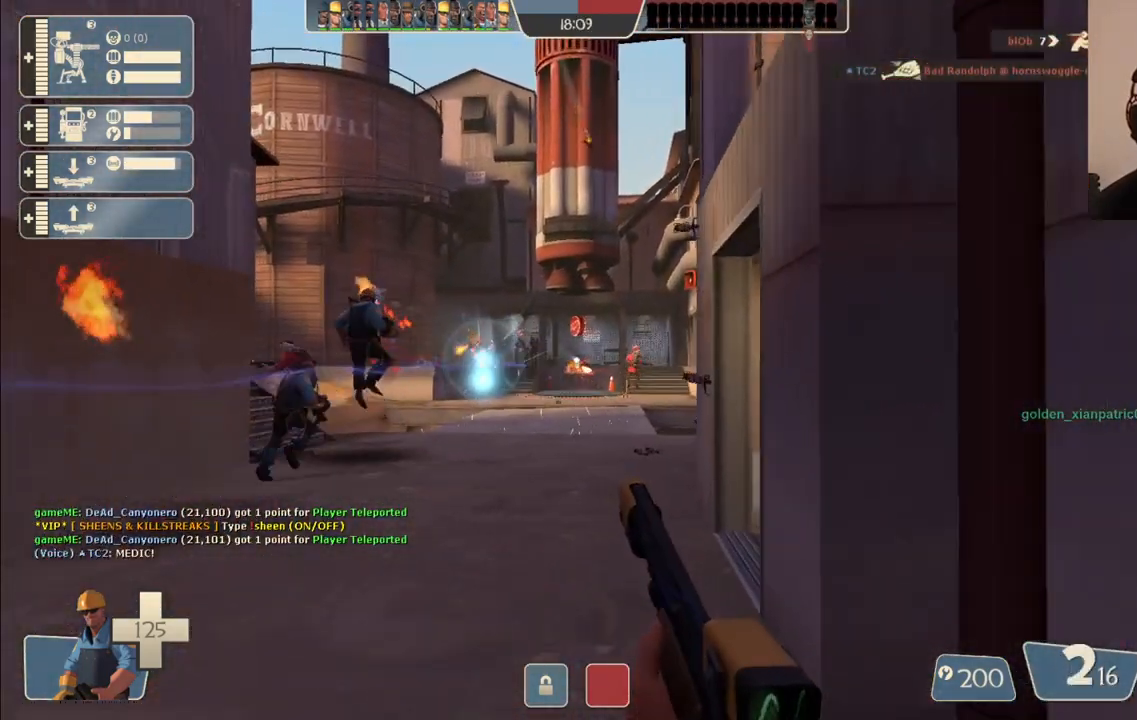
{"buttons": ["R2"], "left_stick": "up-left", "right_stick": "center", "events": [[483, "left_stick", "up-left"]]}
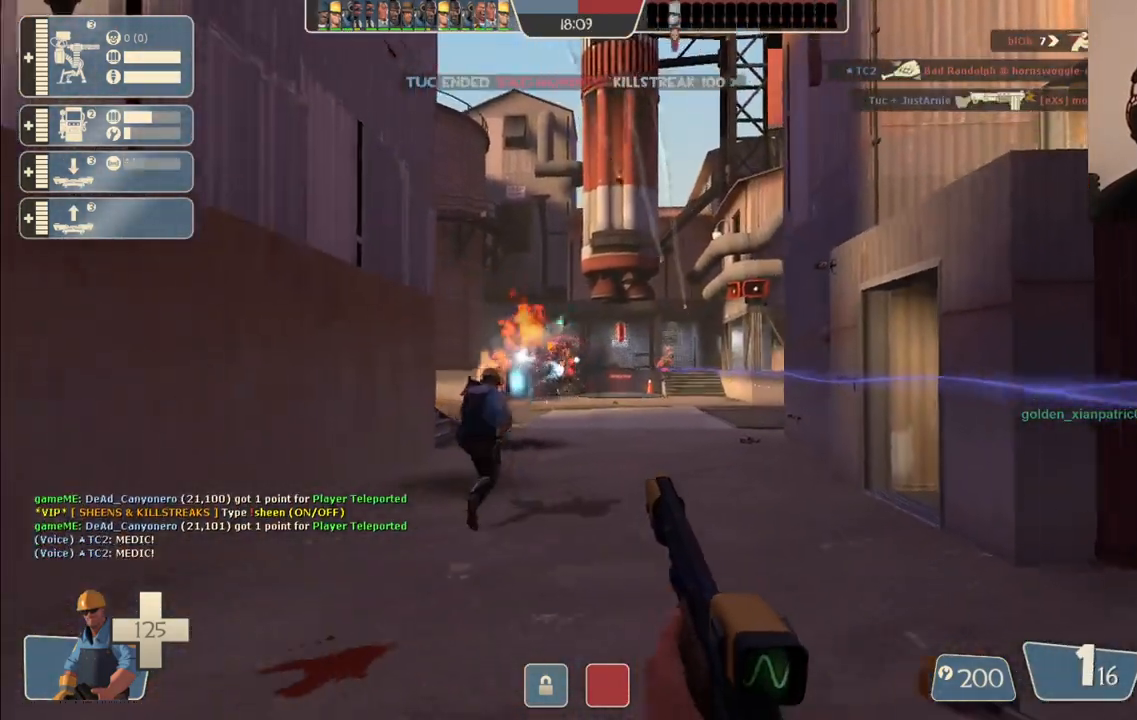
{"buttons": ["R2"], "left_stick": "up-left", "right_stick": "center", "events": [[50, "left_stick", "up-right"], [217, "left_stick", "down-right"], [333, "left_stick", "down-left"], [467, "left_stick", "up-left"]]}
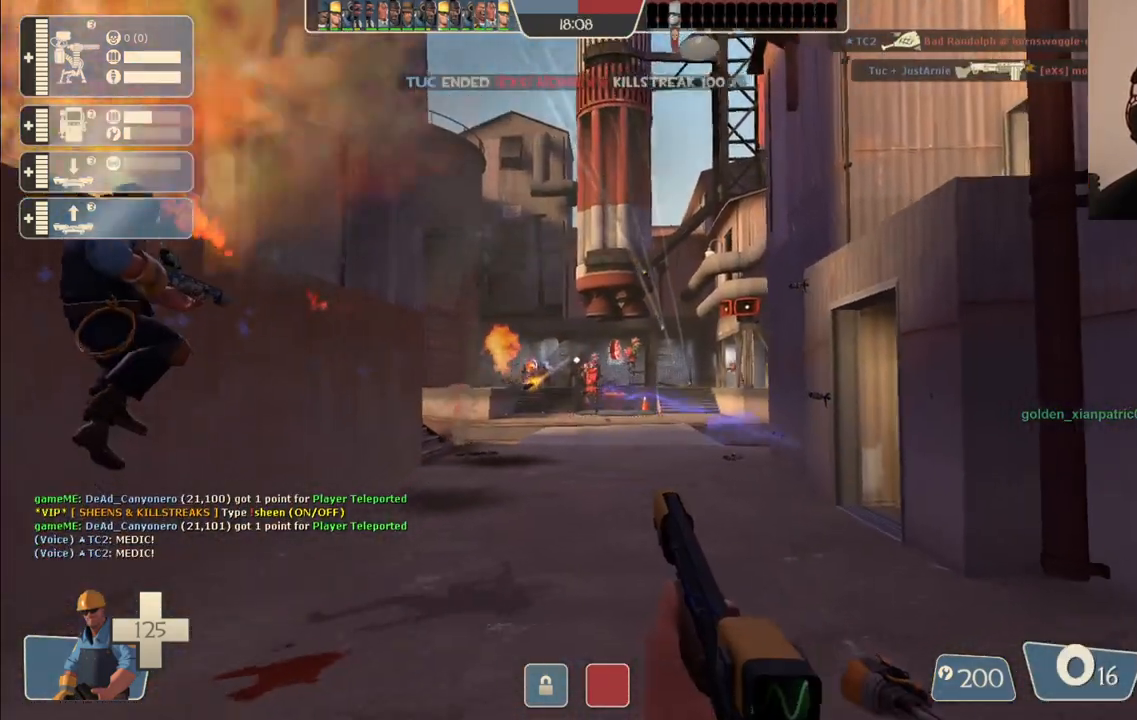
{"buttons": ["R2"], "left_stick": "down-right", "right_stick": "center", "events": [[67, "left_stick", "up-right"], [167, "left_stick", "down-right"], [233, "left_stick", "down"], [450, "left_stick", "down-right"]]}
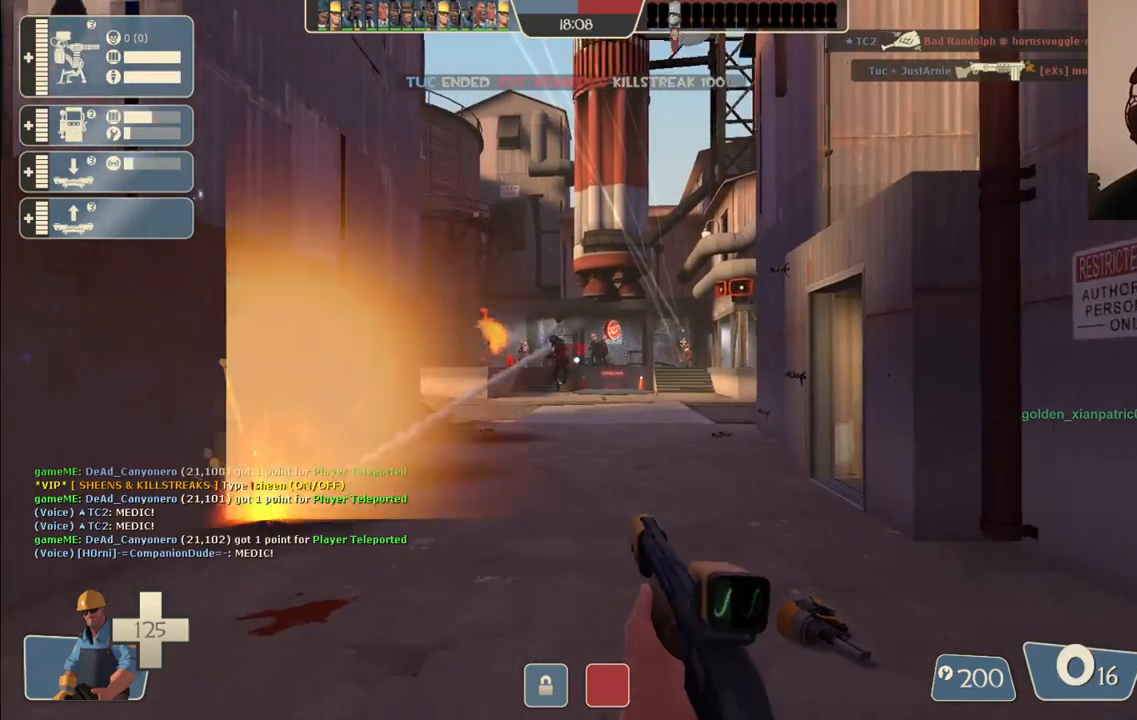
{"buttons": [], "left_stick": "left", "right_stick": "center", "events": [[100, "left_stick", "down-left"], [183, "left_stick", "left"], [483, "R2", "up"]]}
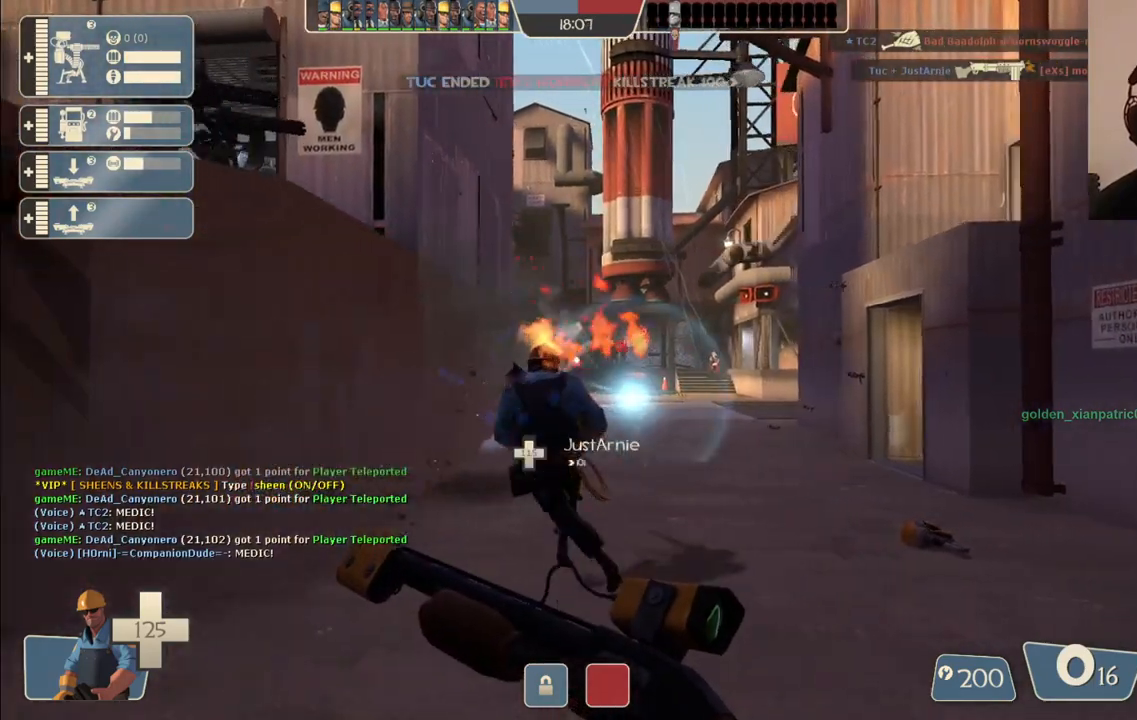
{"buttons": [], "left_stick": "left", "right_stick": "center", "events": [[83, "R2", "down"], [233, "R2", "up"]]}
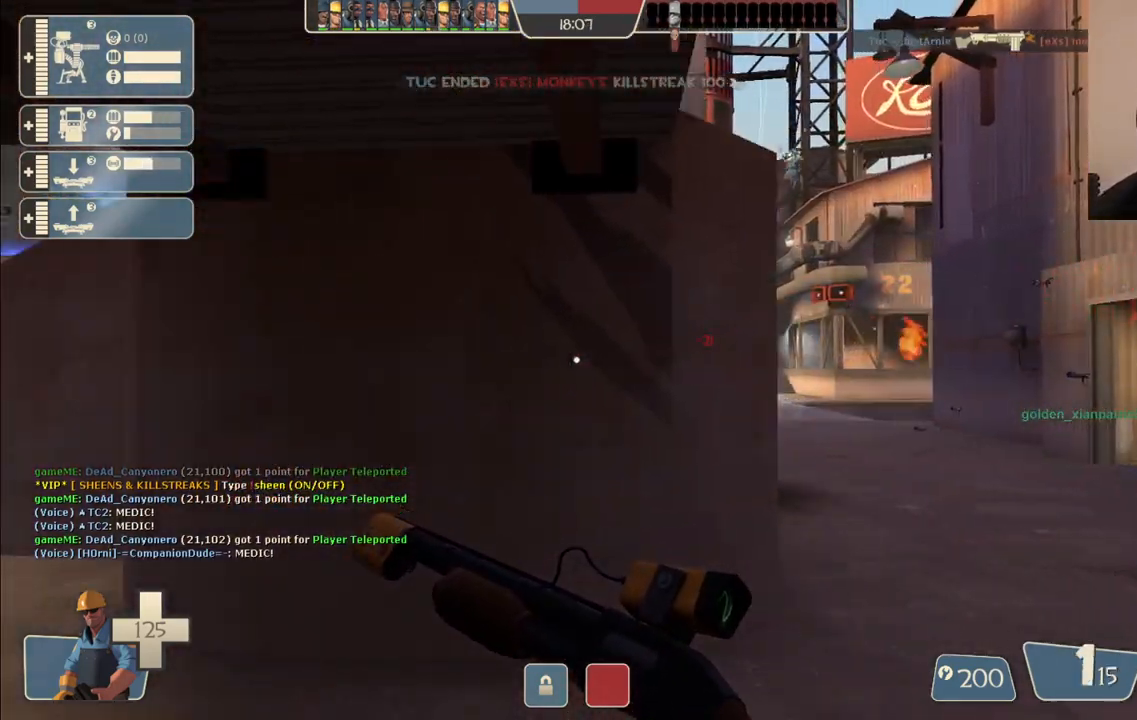
{"buttons": [], "left_stick": "up", "right_stick": "center", "events": [[33, "left_stick", "up-left"], [250, "right_stick", "left"], [383, "left_stick", "up"], [400, "right_stick", "center"]]}
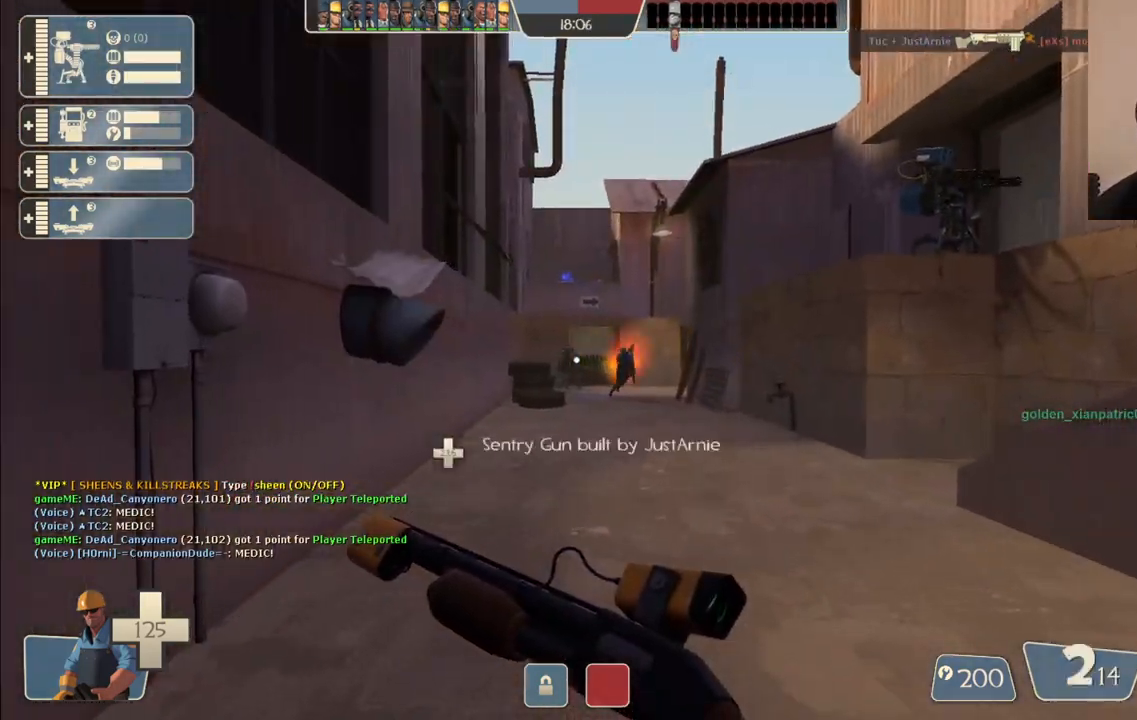
{"buttons": [], "left_stick": "up", "right_stick": "center", "events": []}
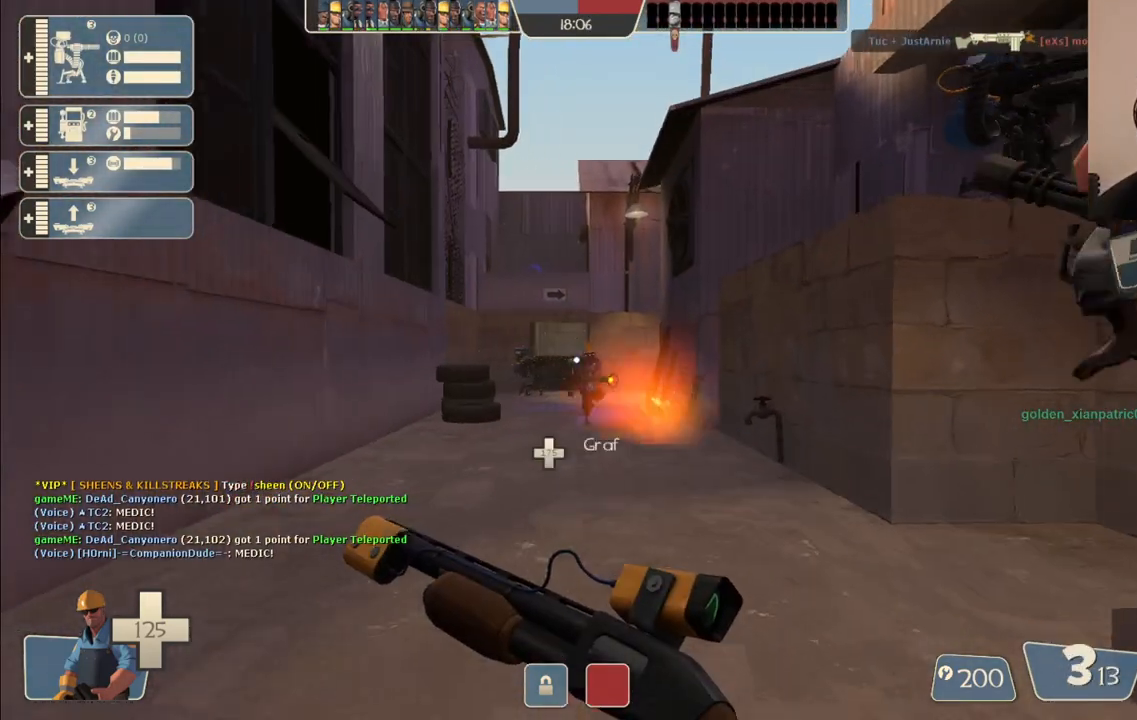
{"buttons": [], "left_stick": "down-right", "right_stick": "right", "events": [[50, "left_stick", "center"], [250, "left_stick", "down"], [283, "right_stick", "right"], [400, "left_stick", "down-right"]]}
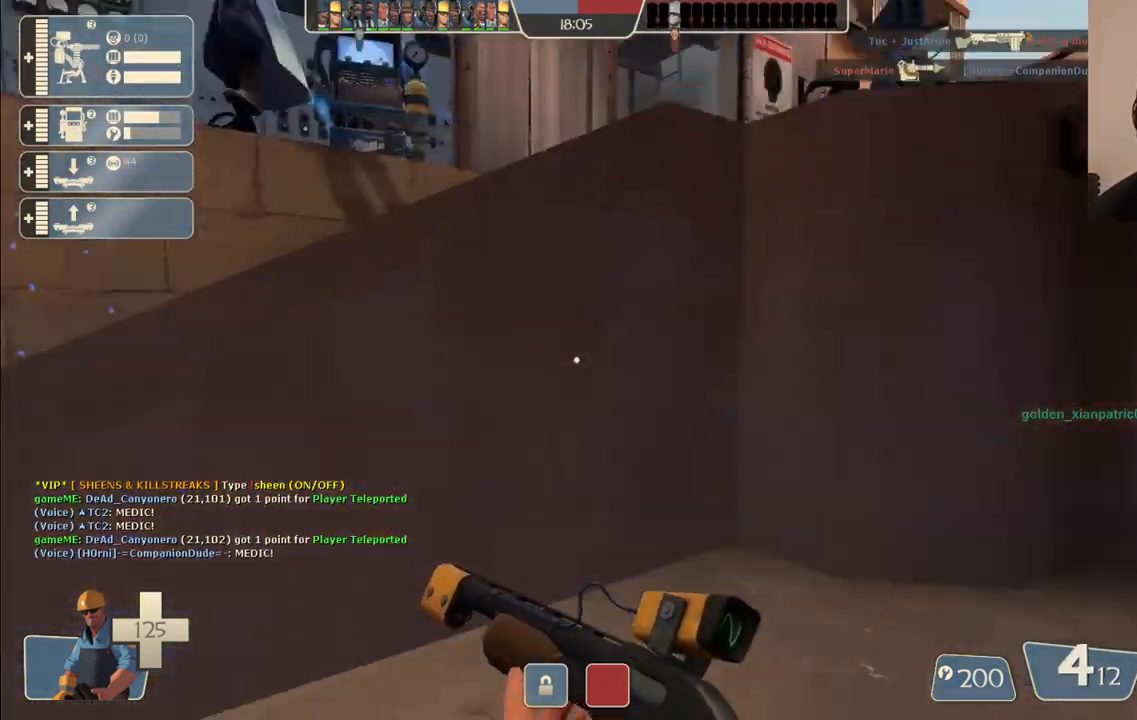
{"buttons": [], "left_stick": "up-right", "right_stick": "center", "events": [[17, "left_stick", "right"], [17, "right_stick", "center"], [117, "left_stick", "up-right"]]}
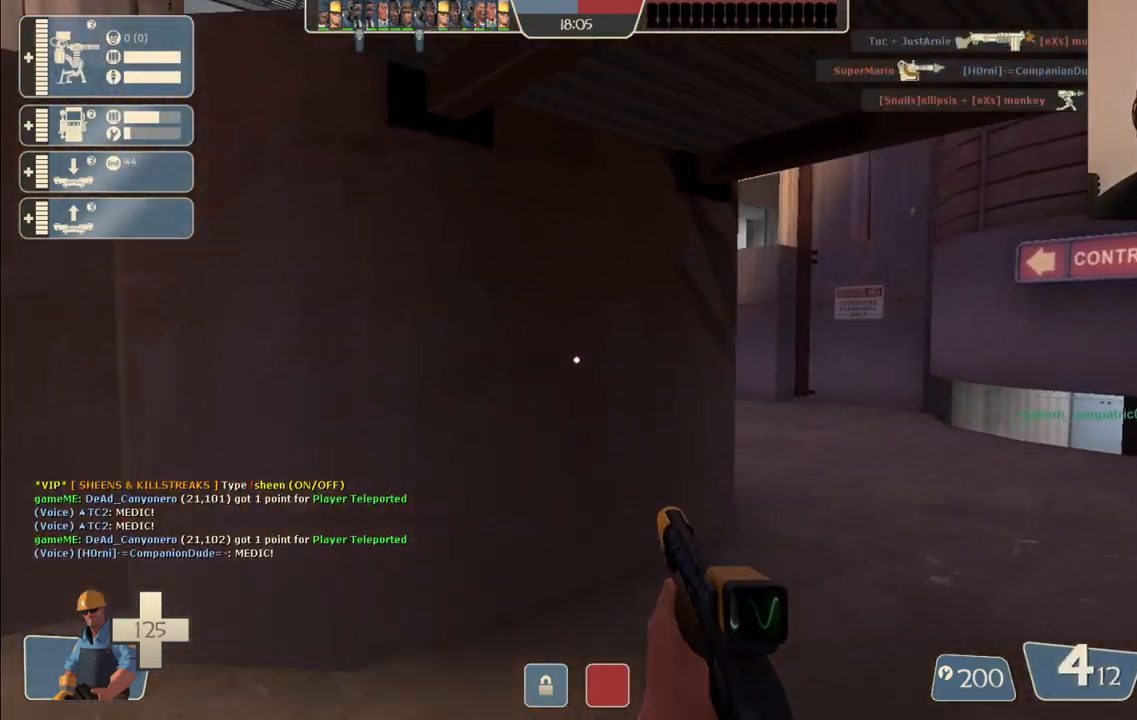
{"buttons": [], "left_stick": "up-right", "right_stick": "center", "events": []}
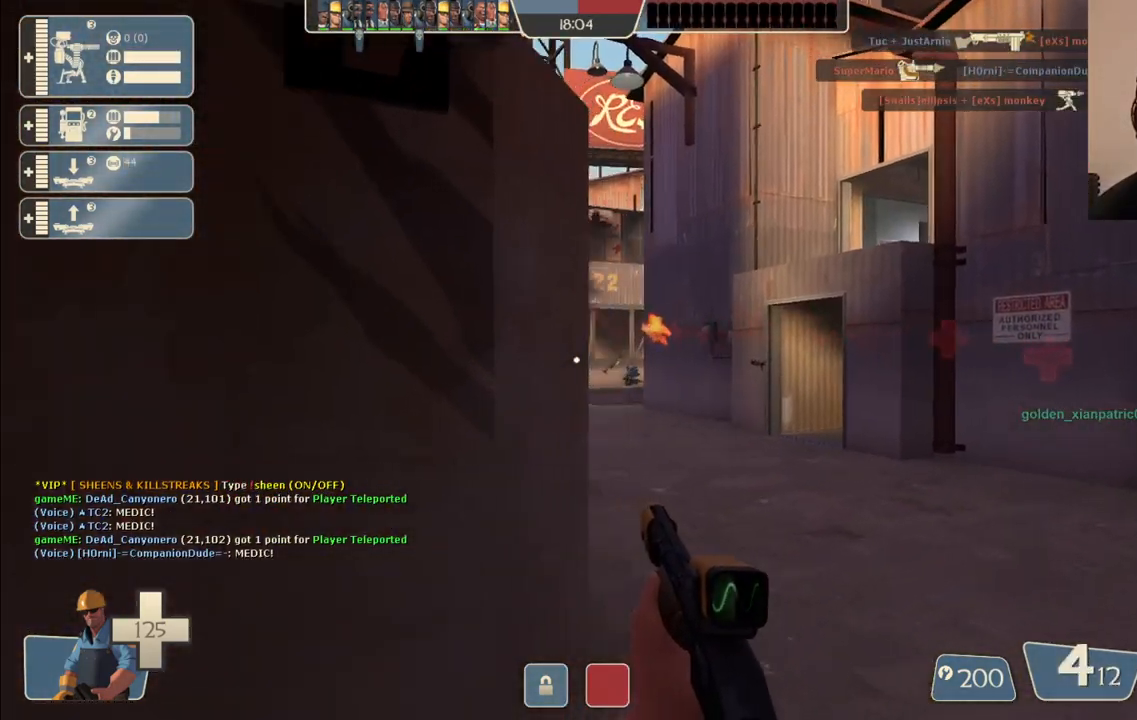
{"buttons": ["R2"], "left_stick": "up-right", "right_stick": "center", "events": [[383, "R2", "down"]]}
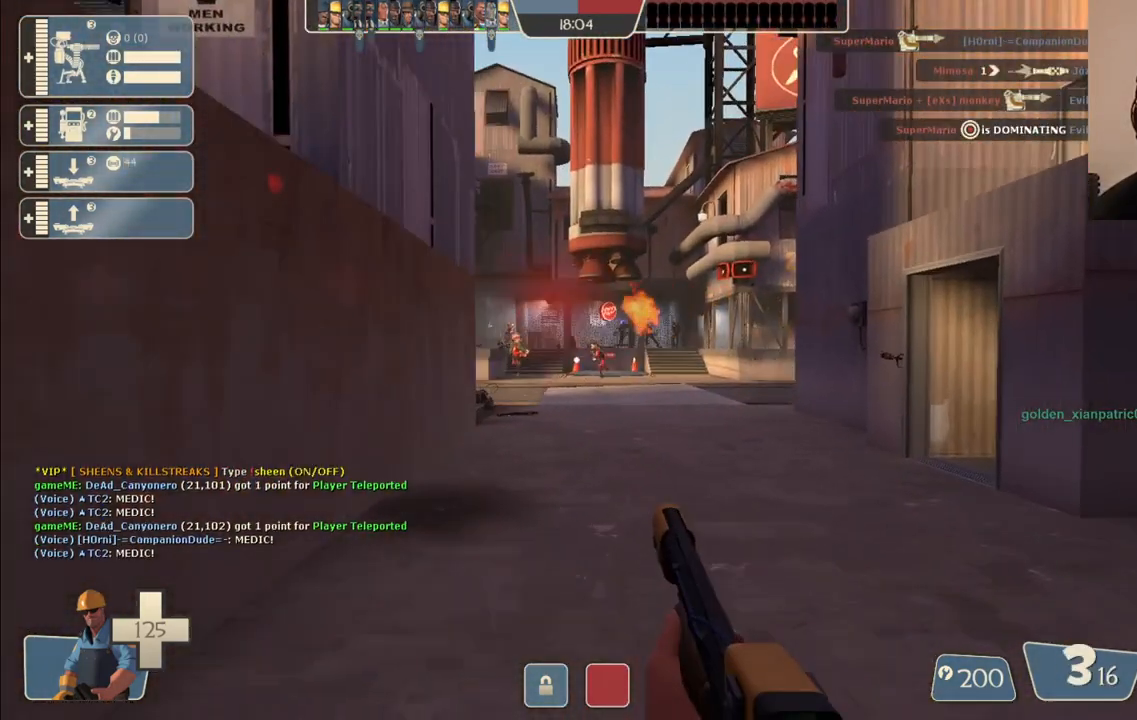
{"buttons": ["R2"], "left_stick": "down-right", "right_stick": "center", "events": [[500, "left_stick", "down-right"]]}
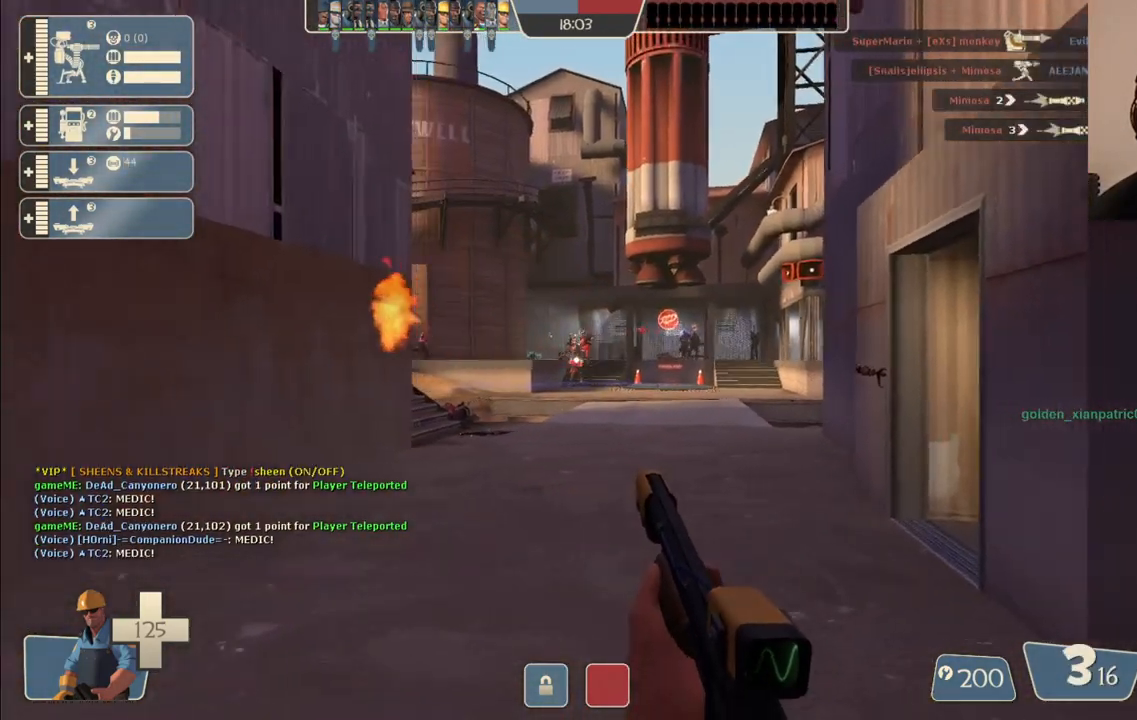
{"buttons": ["R2"], "left_stick": "down-left", "right_stick": "center", "events": [[83, "left_stick", "down-left"]]}
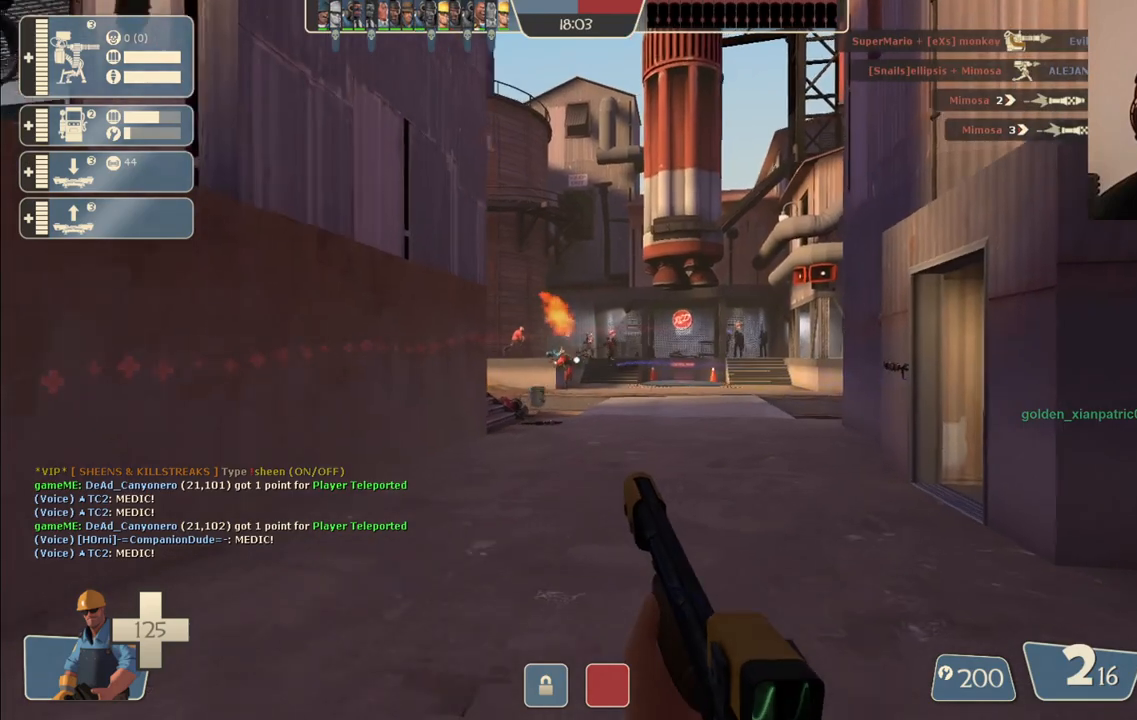
{"buttons": ["R2"], "left_stick": "up-left", "right_stick": "center", "events": [[217, "left_stick", "down-right"], [433, "left_stick", "center"], [483, "left_stick", "up-left"]]}
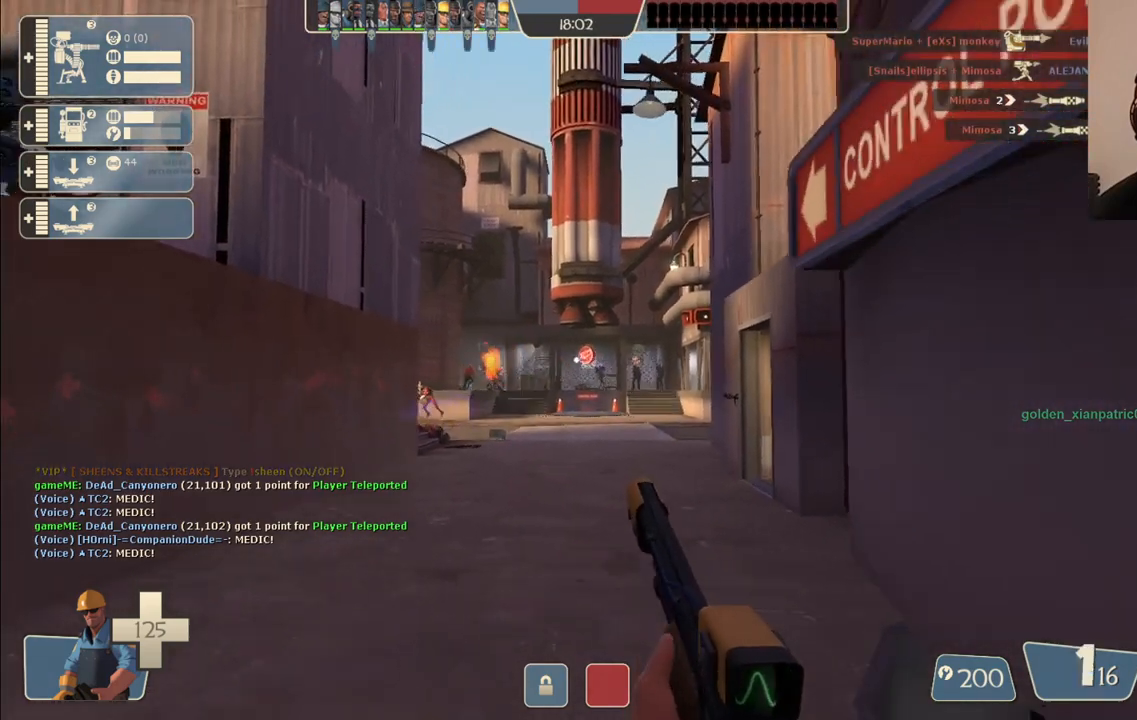
{"buttons": ["R2"], "left_stick": "down-right", "right_stick": "center", "events": [[367, "left_stick", "down-left"], [467, "left_stick", "down-right"]]}
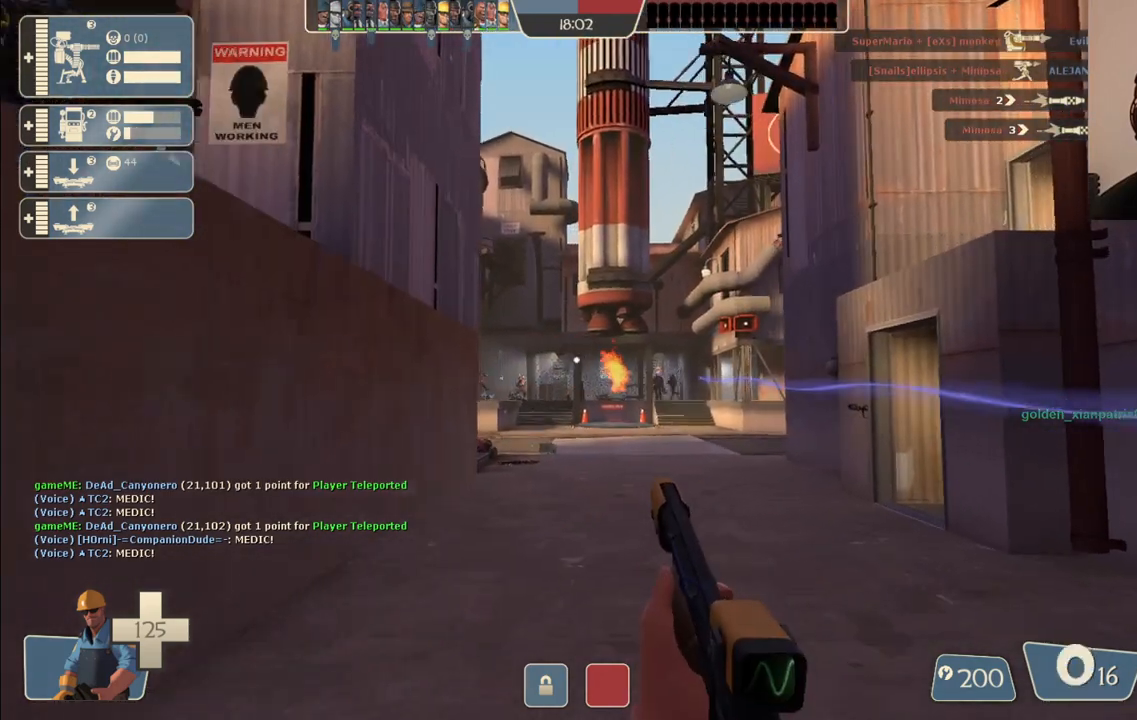
{"buttons": ["R2"], "left_stick": "left", "right_stick": "center", "events": [[67, "left_stick", "up-right"], [333, "left_stick", "up-left"], [433, "left_stick", "left"]]}
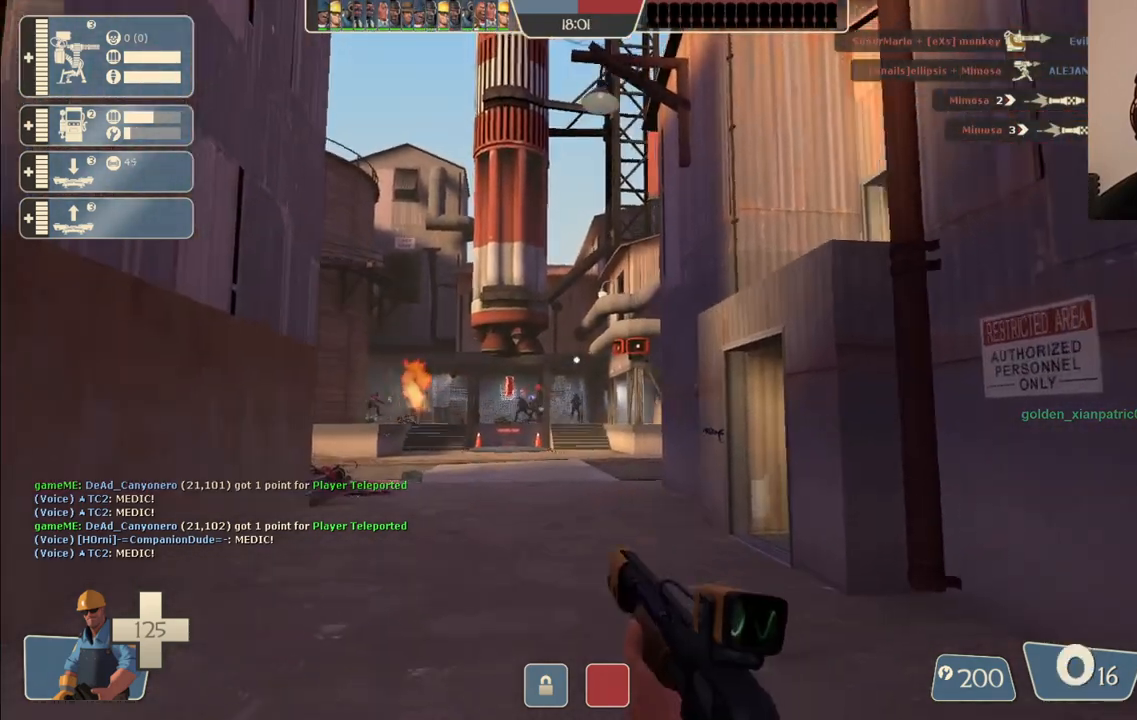
{"buttons": [], "left_stick": "left", "right_stick": "center", "events": [[33, "left_stick", "down-left"], [300, "R2", "up"], [317, "left_stick", "left"]]}
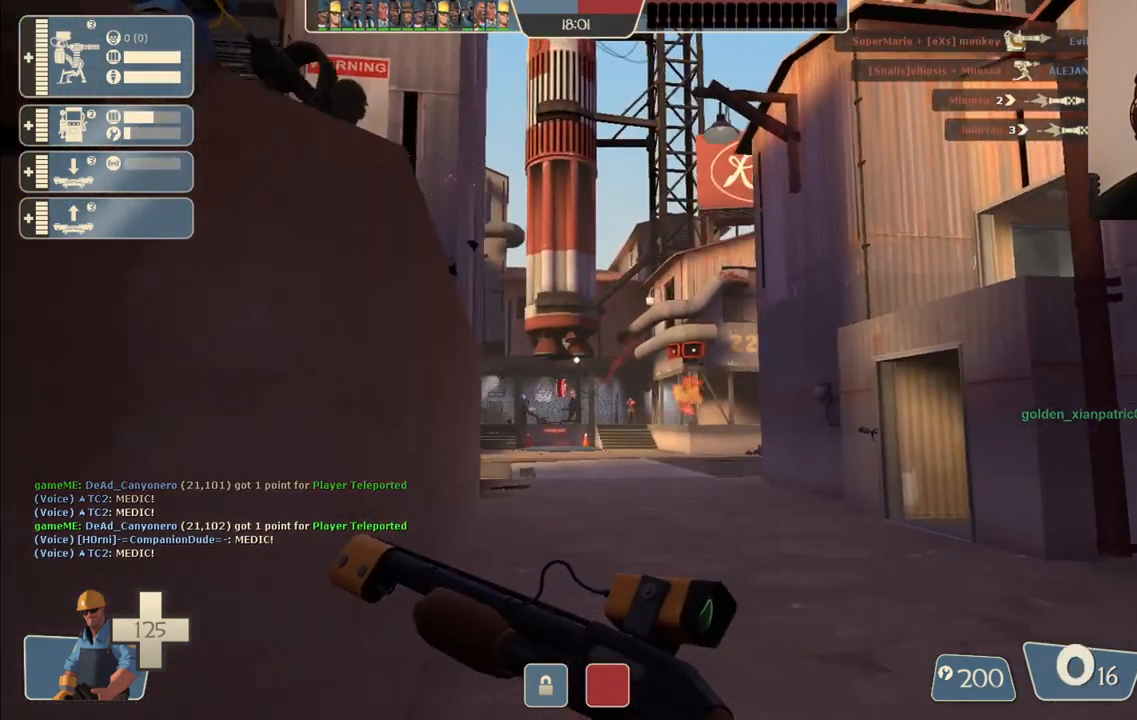
{"buttons": [], "left_stick": "up-right", "right_stick": "center", "events": [[183, "left_stick", "up-right"]]}
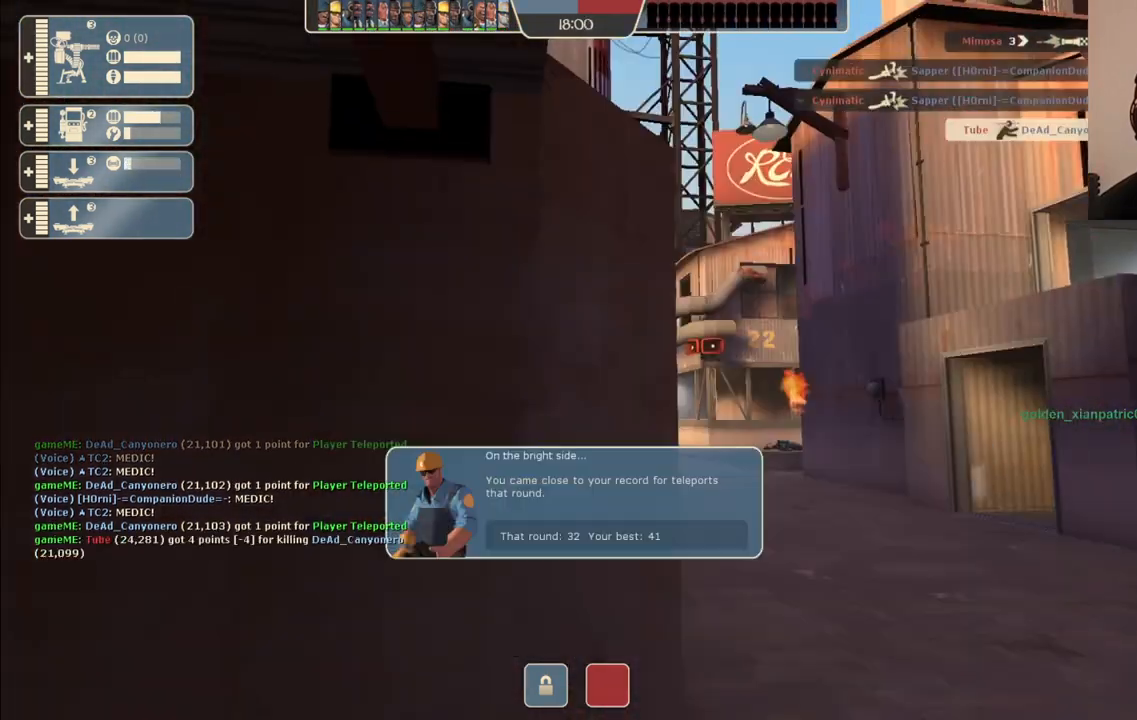
{"buttons": [], "left_stick": "center", "right_stick": "center", "events": [[283, "left_stick", "center"]]}
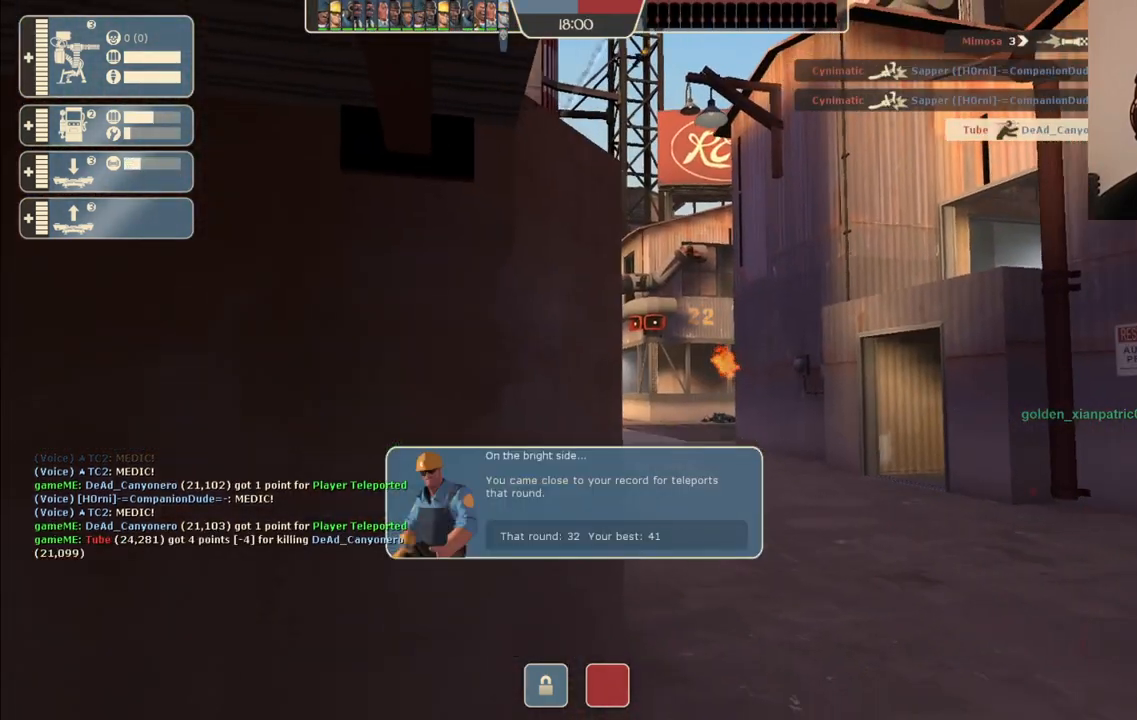
{"buttons": [], "left_stick": "center", "right_stick": "center", "events": [[50, "SQUARE", "down"], [150, "SQUARE", "up"]]}